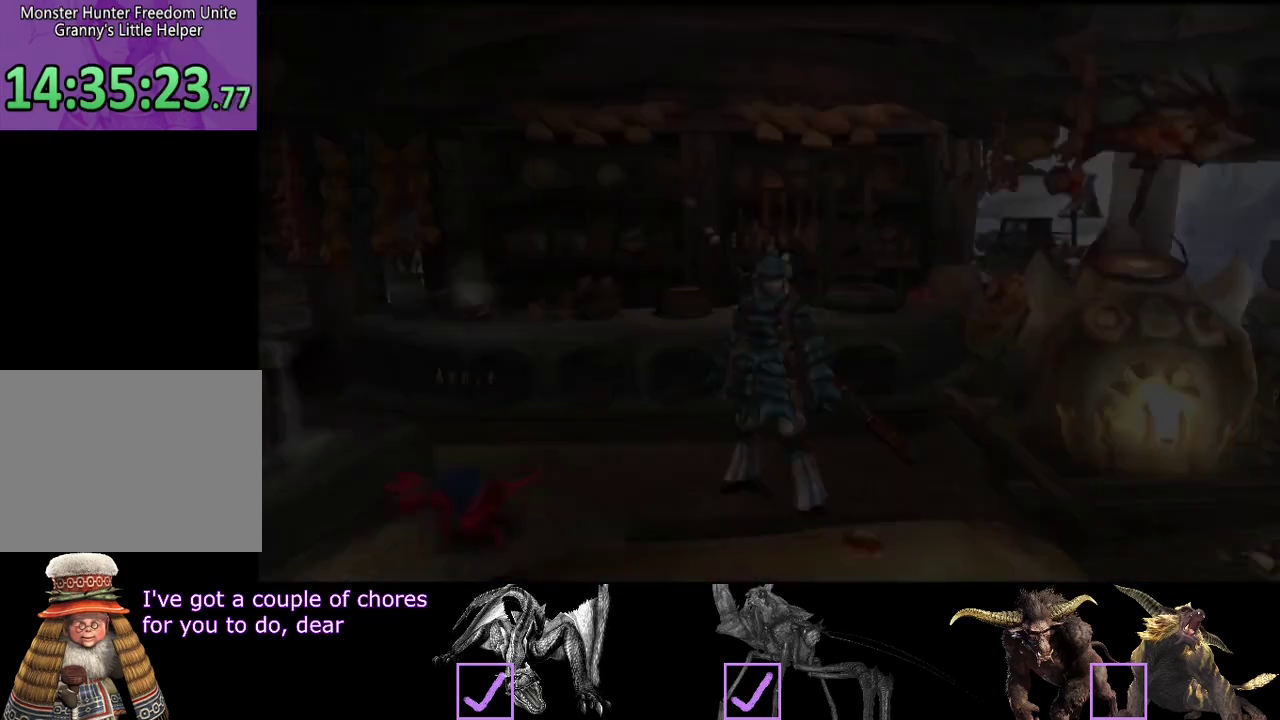
Gameplay with a controller (PlayStation layout); each line is a JSON object with the inputs held at the frame after it. "events" lists button and stick changes between this image and that frame as [ms after this image, input, new state], when the widget could be followed in between. Not read: L3 R3.
{"buttons": [], "left_stick": "down-left", "right_stick": "center", "events": [[400, "left_stick", "down-left"]]}
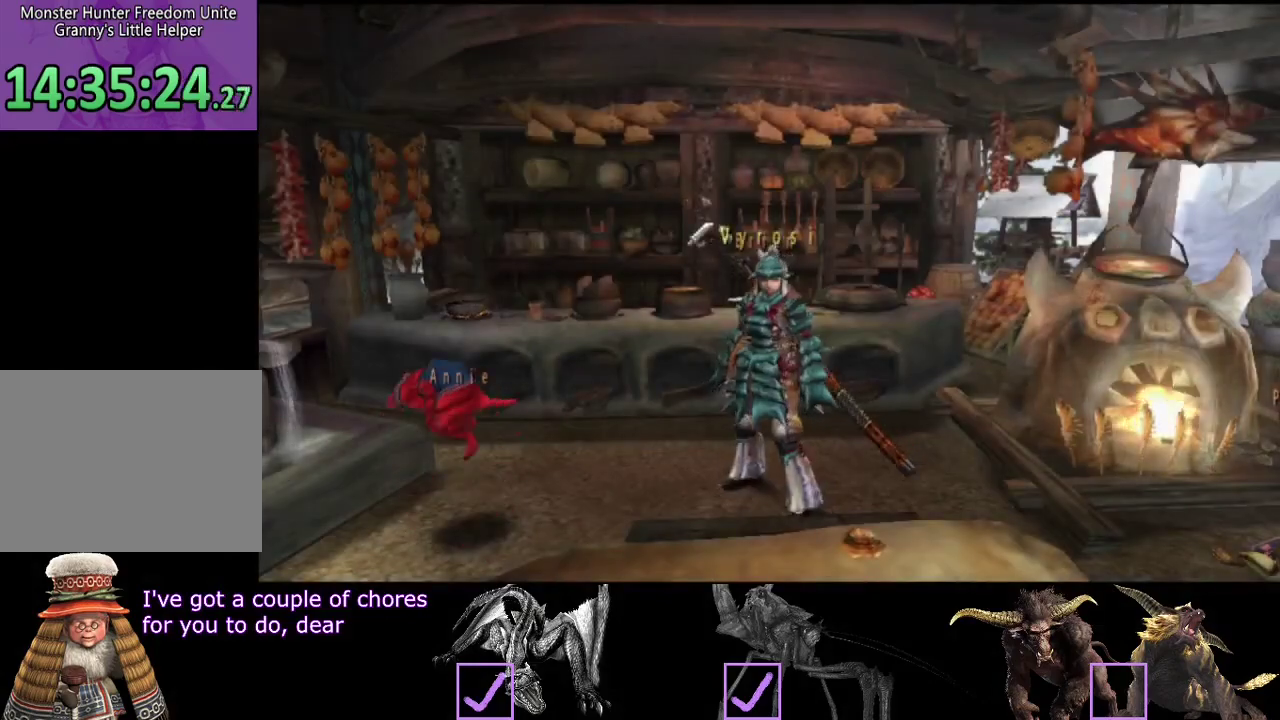
{"buttons": [], "left_stick": "down-right", "right_stick": "center", "events": [[200, "left_stick", "down"], [300, "left_stick", "down-right"]]}
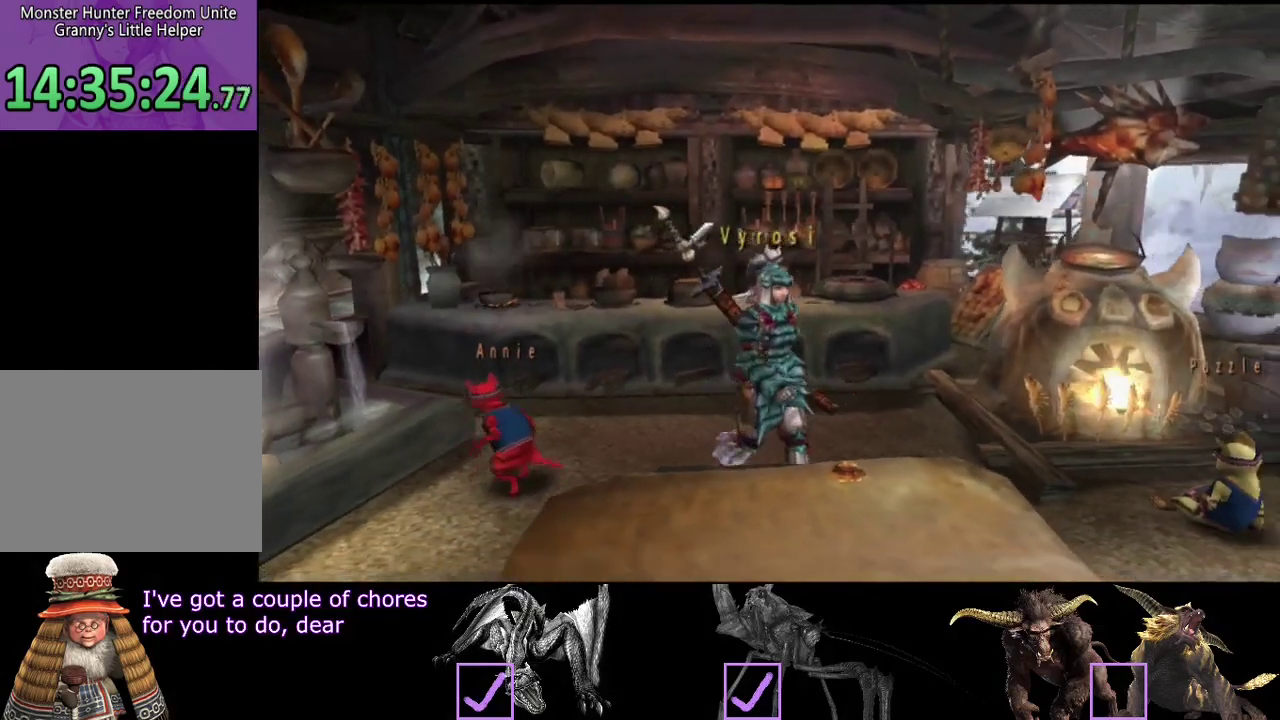
{"buttons": [], "left_stick": "down-right", "right_stick": "center", "events": []}
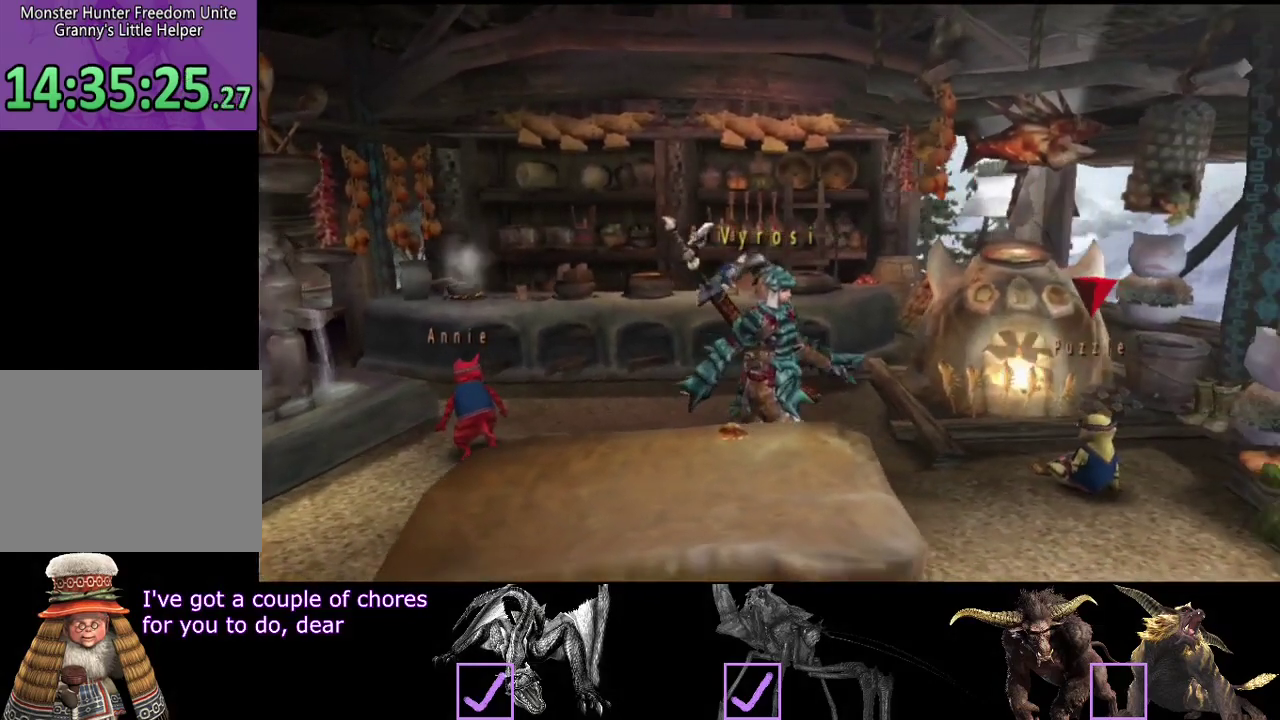
{"buttons": [], "left_stick": "down-right", "right_stick": "center", "events": []}
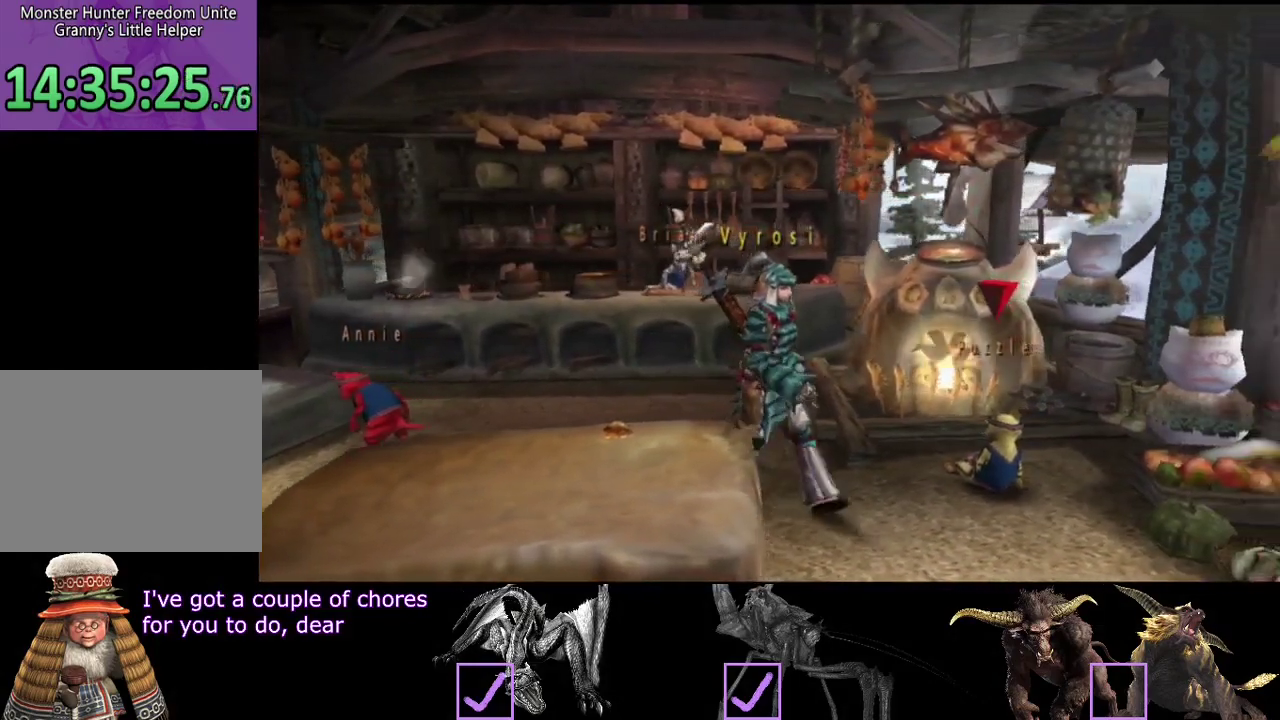
{"buttons": [], "left_stick": "down-right", "right_stick": "center", "events": []}
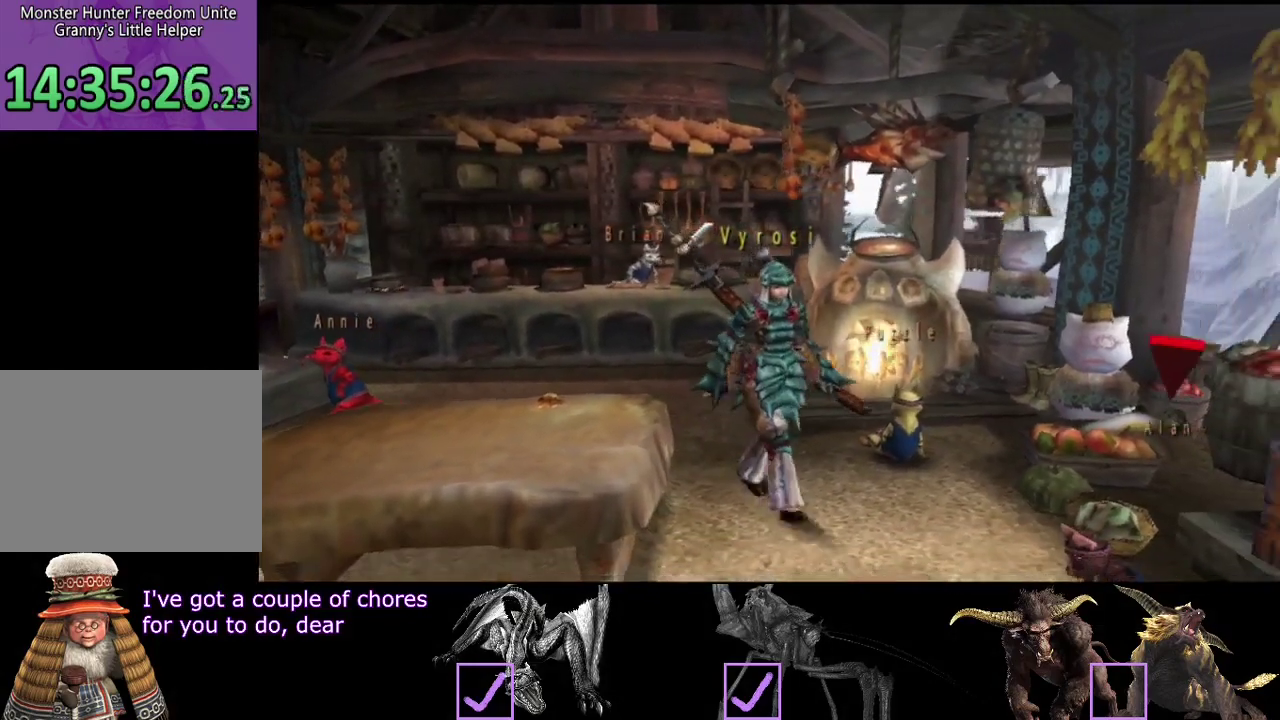
{"buttons": [], "left_stick": "down", "right_stick": "center", "events": [[200, "left_stick", "down"]]}
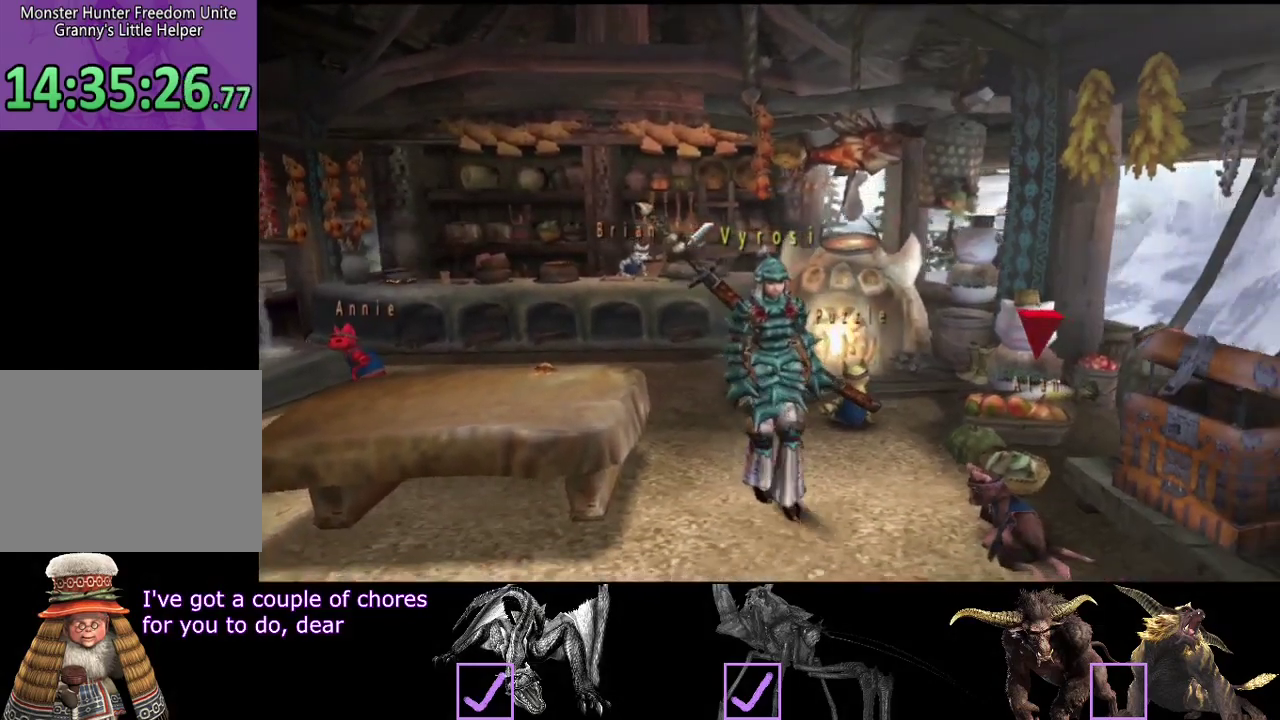
{"buttons": [], "left_stick": "down", "right_stick": "center", "events": []}
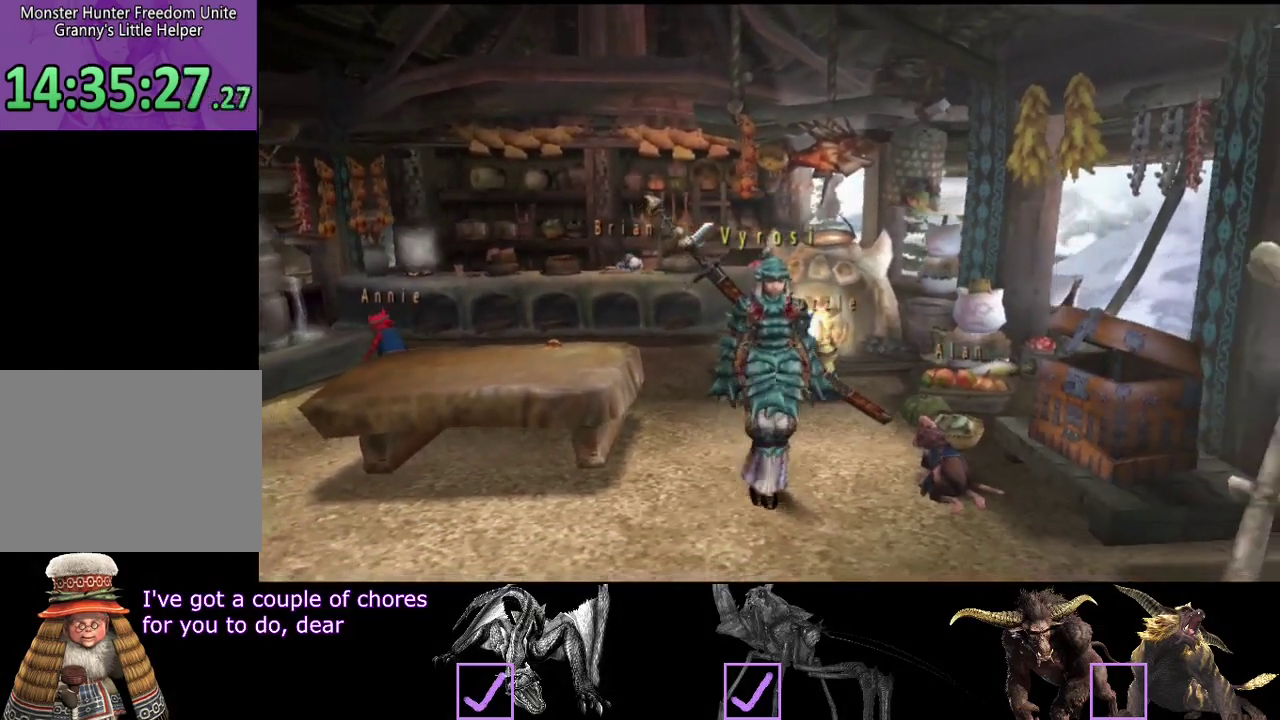
{"buttons": ["R2"], "left_stick": "down", "right_stick": "center", "events": [[367, "R2", "down"]]}
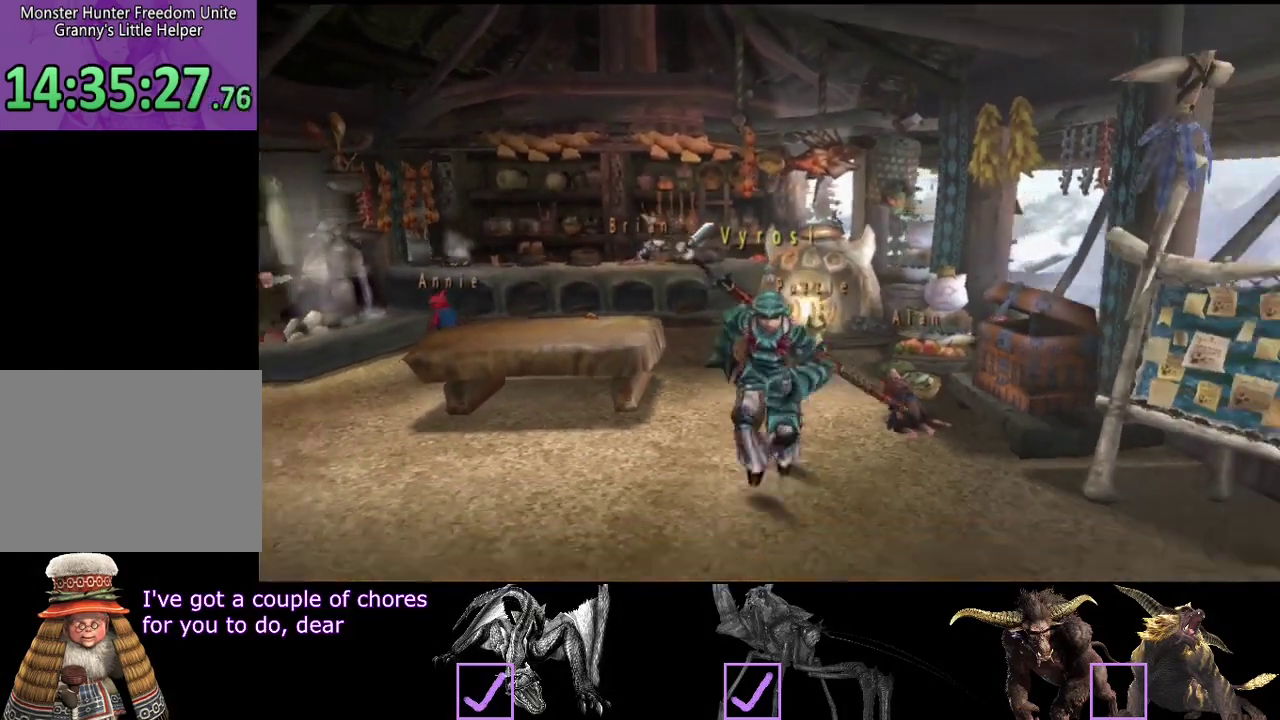
{"buttons": ["R2"], "left_stick": "down-left", "right_stick": "center", "events": [[167, "left_stick", "down-left"]]}
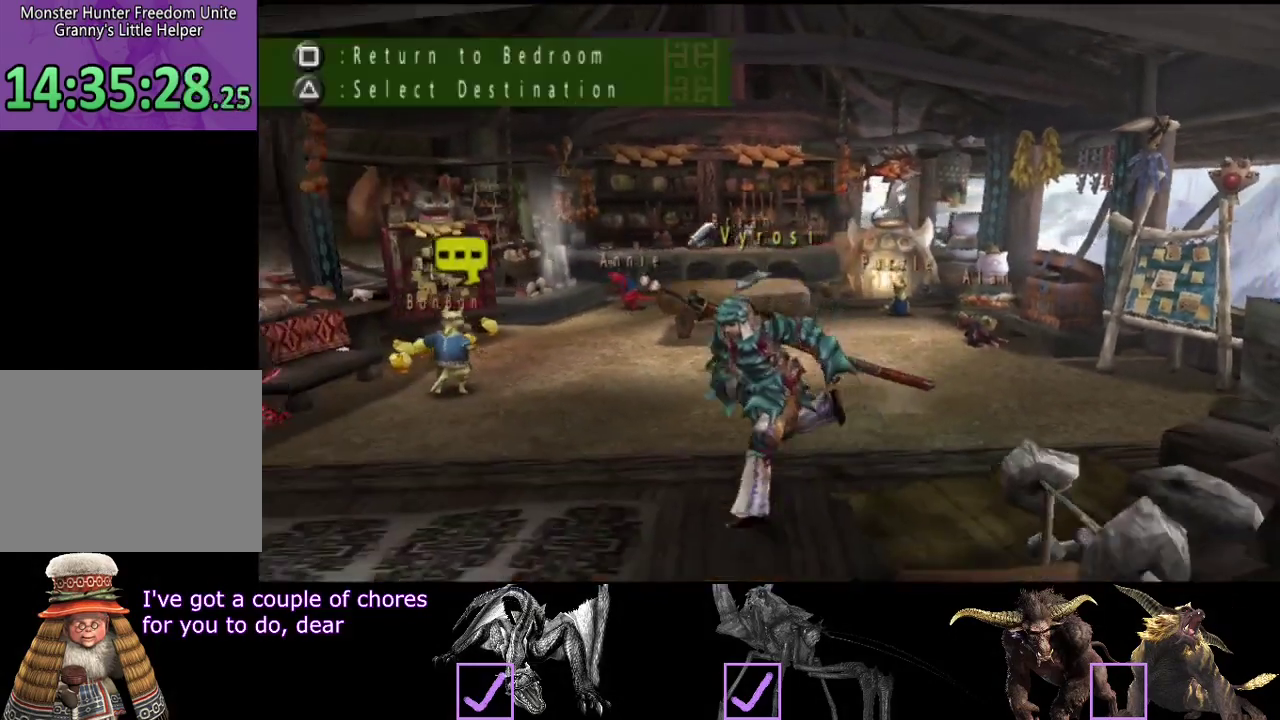
{"buttons": ["R2"], "left_stick": "down", "right_stick": "center", "events": [[183, "SQUARE", "down"], [283, "SQUARE", "up"], [317, "left_stick", "down"], [350, "SQUARE", "down"], [450, "SQUARE", "up"]]}
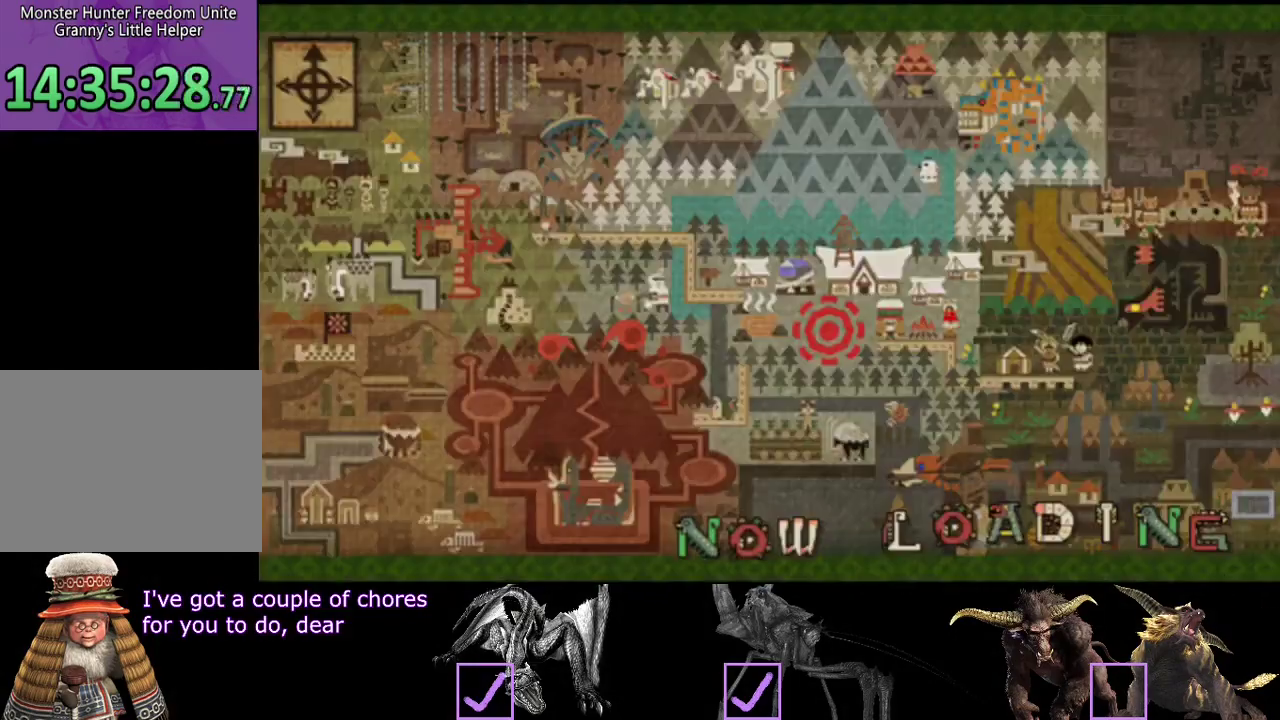
{"buttons": [], "left_stick": "center", "right_stick": "center", "events": [[17, "R2", "up"], [233, "left_stick", "center"]]}
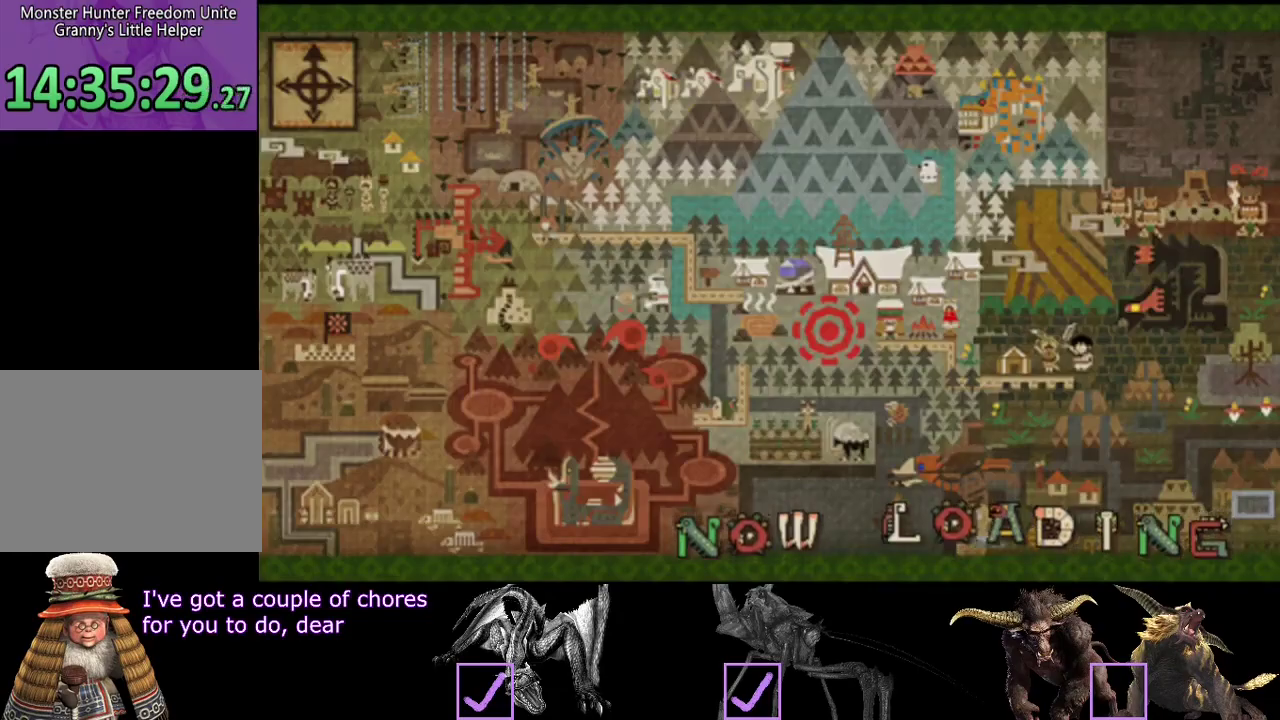
{"buttons": [], "left_stick": "center", "right_stick": "center", "events": []}
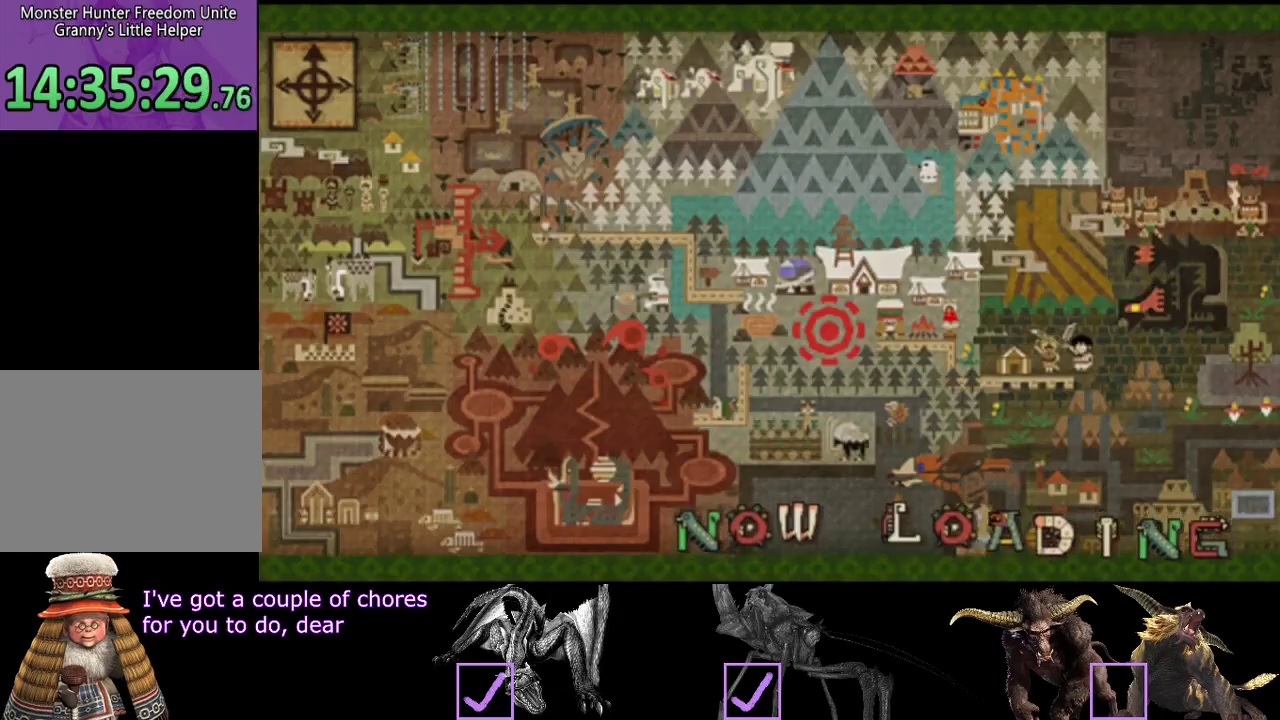
{"buttons": [], "left_stick": "down-right", "right_stick": "center", "events": [[300, "left_stick", "down-right"]]}
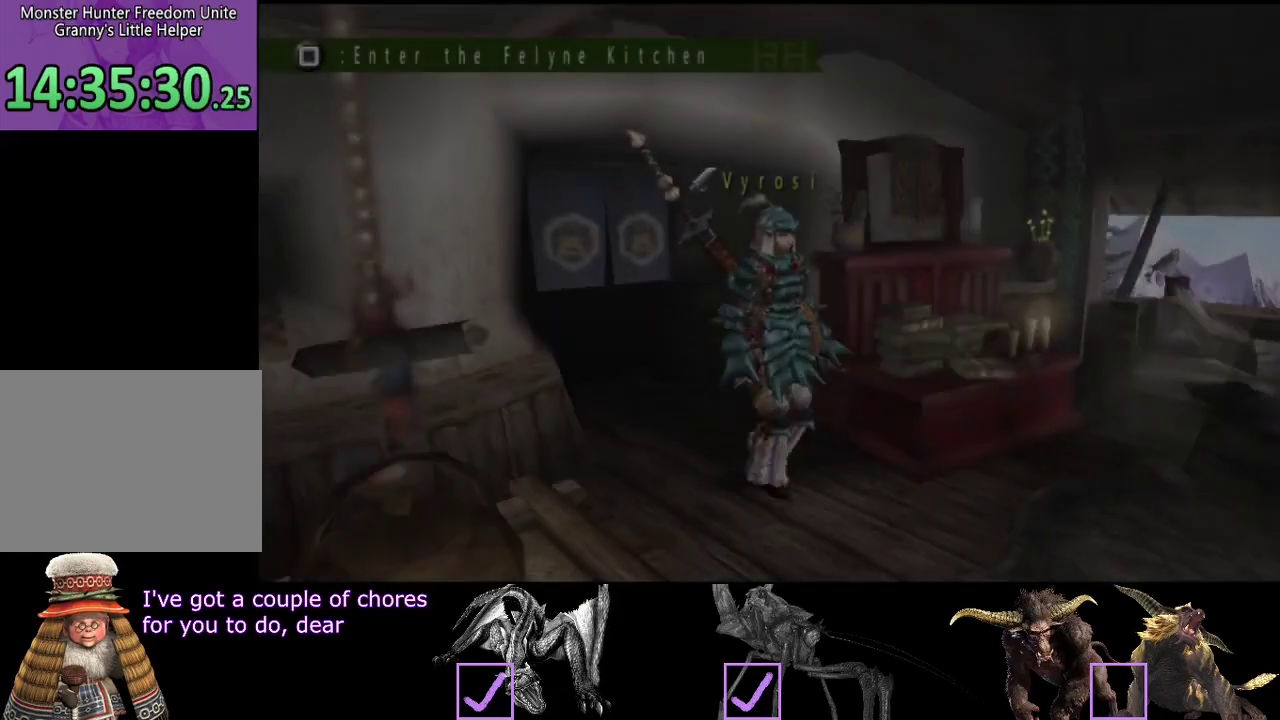
{"buttons": ["R2"], "left_stick": "down-right", "right_stick": "center", "events": [[233, "R2", "down"]]}
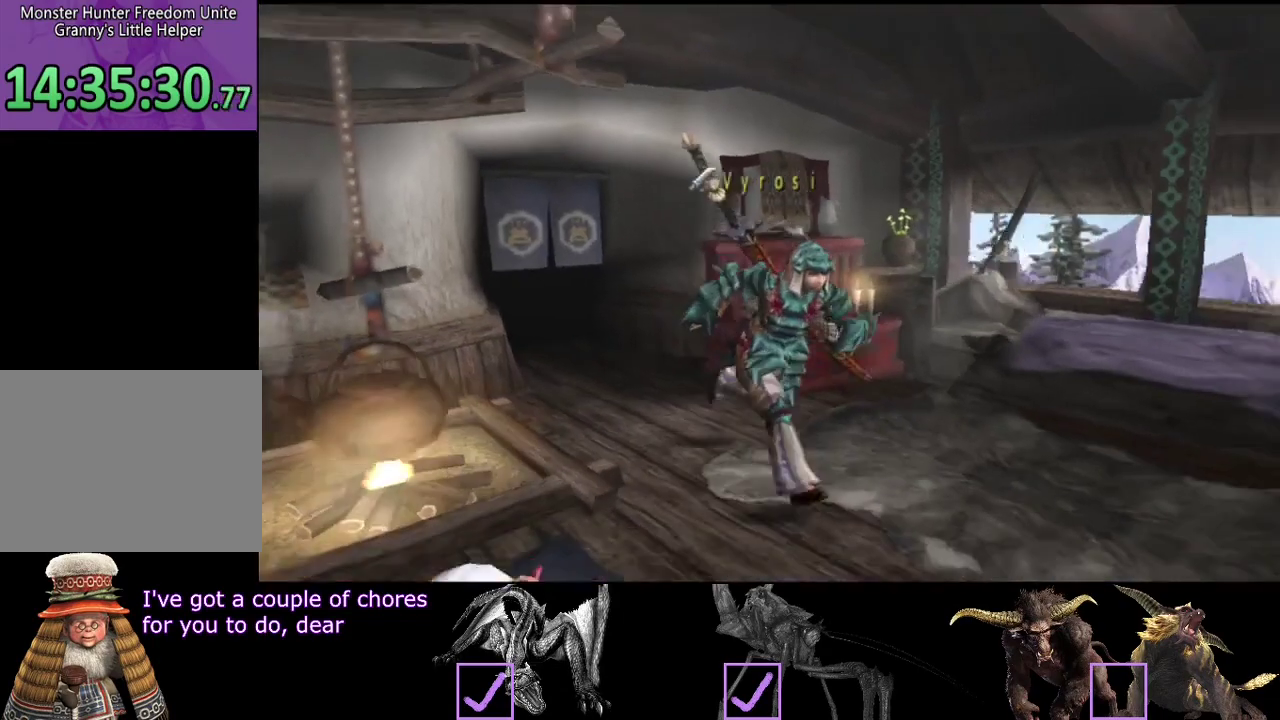
{"buttons": ["R2"], "left_stick": "down", "right_stick": "center", "events": [[183, "left_stick", "down"]]}
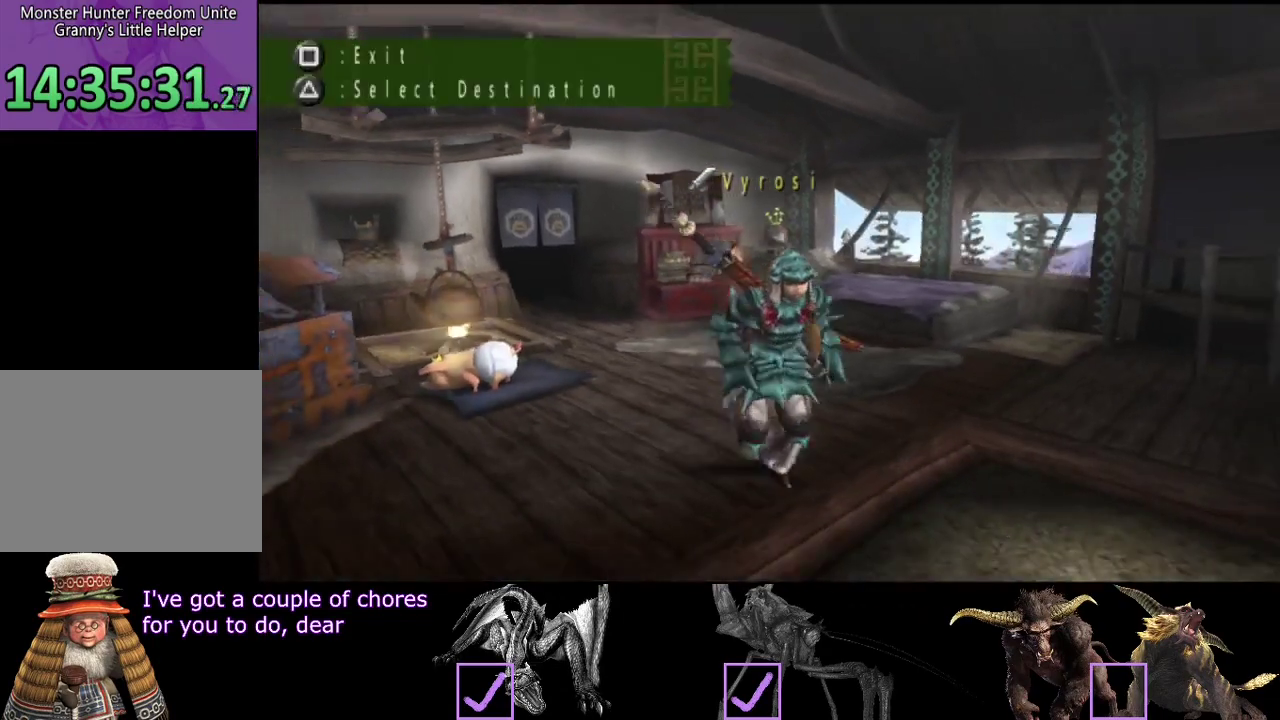
{"buttons": ["R2"], "left_stick": "down-right", "right_stick": "center", "events": [[150, "SQUARE", "down"], [217, "left_stick", "down-right"], [250, "SQUARE", "up"], [317, "SQUARE", "down"], [383, "SQUARE", "up"]]}
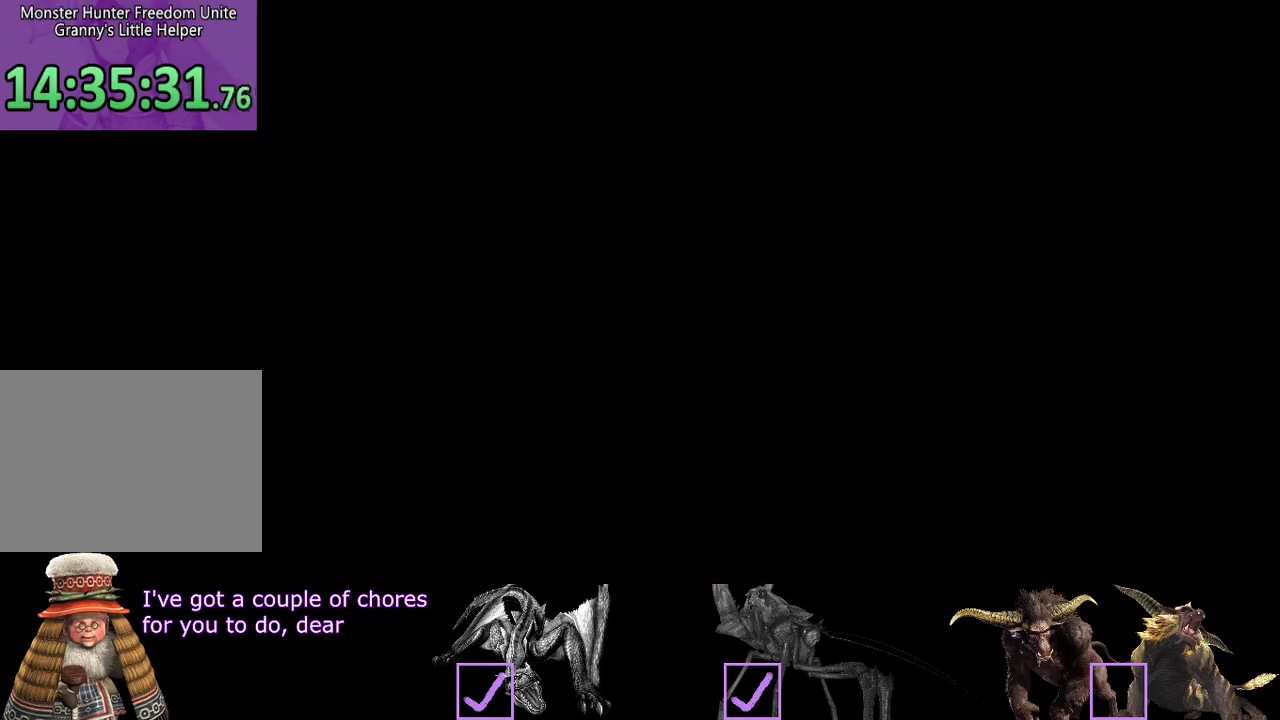
{"buttons": ["R2"], "left_stick": "right", "right_stick": "center", "events": [[17, "left_stick", "right"], [83, "R2", "up"], [433, "R2", "down"]]}
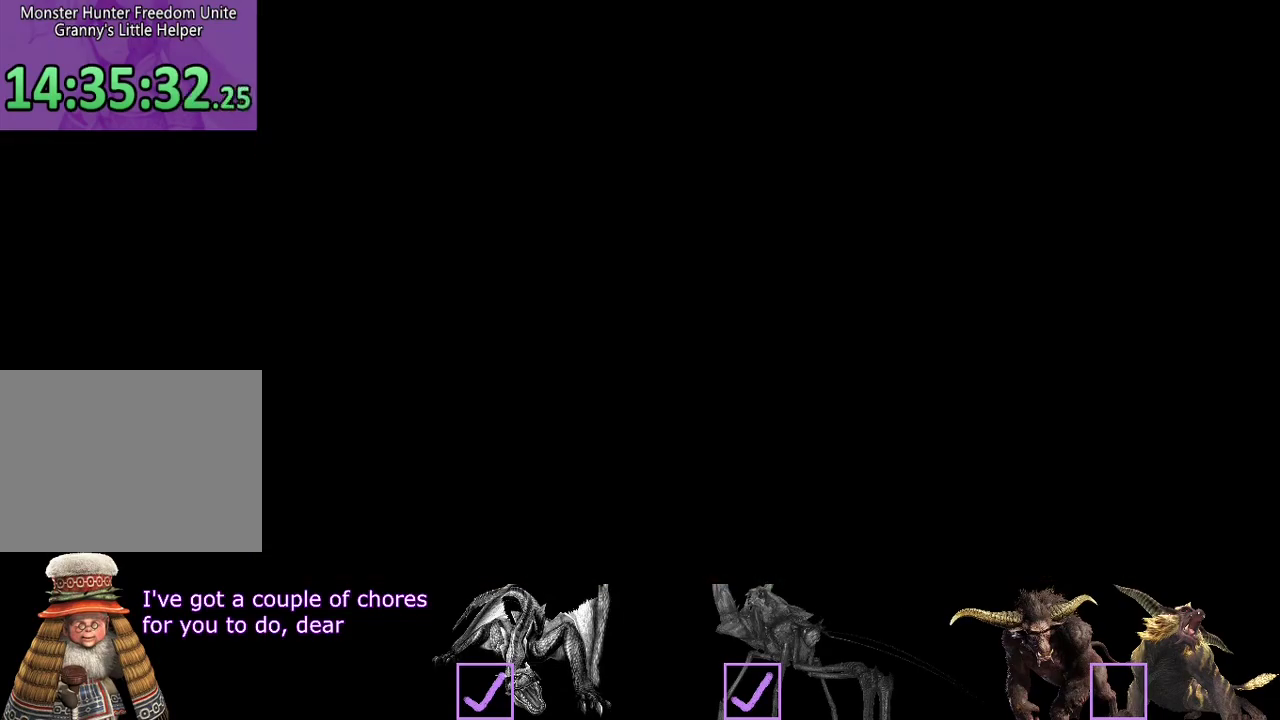
{"buttons": ["R2"], "left_stick": "right", "right_stick": "center", "events": []}
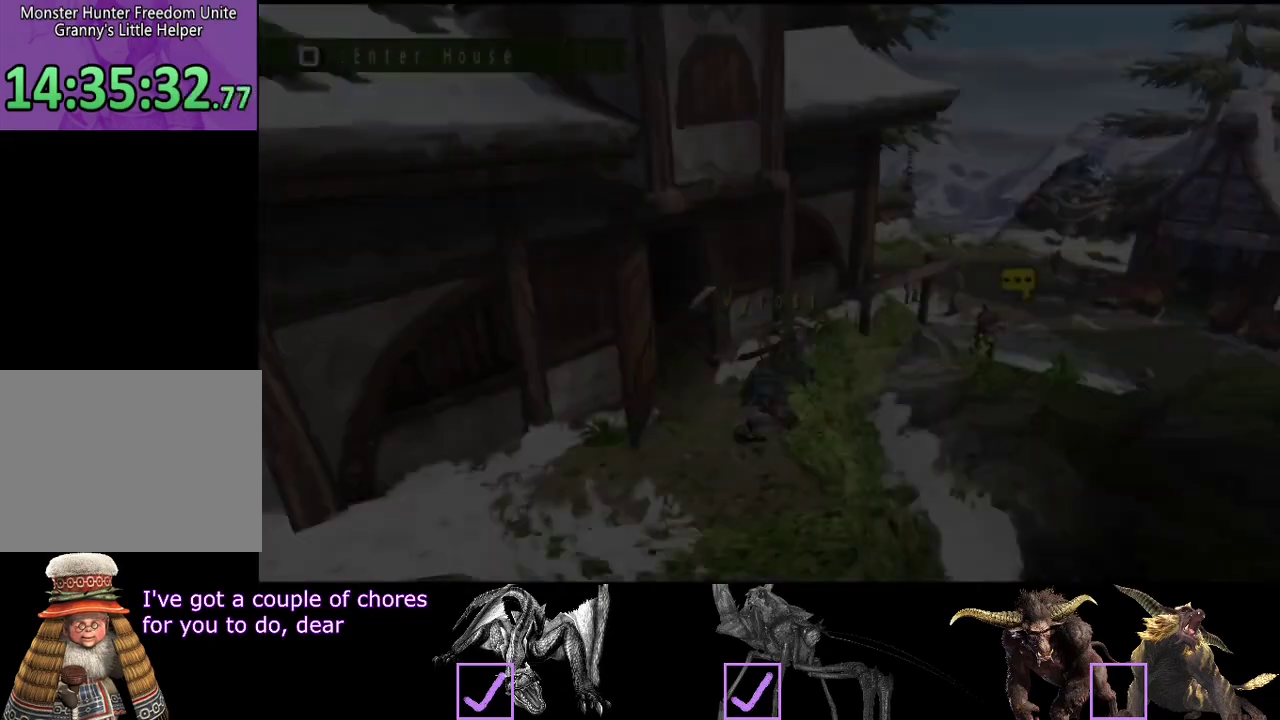
{"buttons": ["R2"], "left_stick": "up-right", "right_stick": "center", "events": [[167, "left_stick", "up-right"]]}
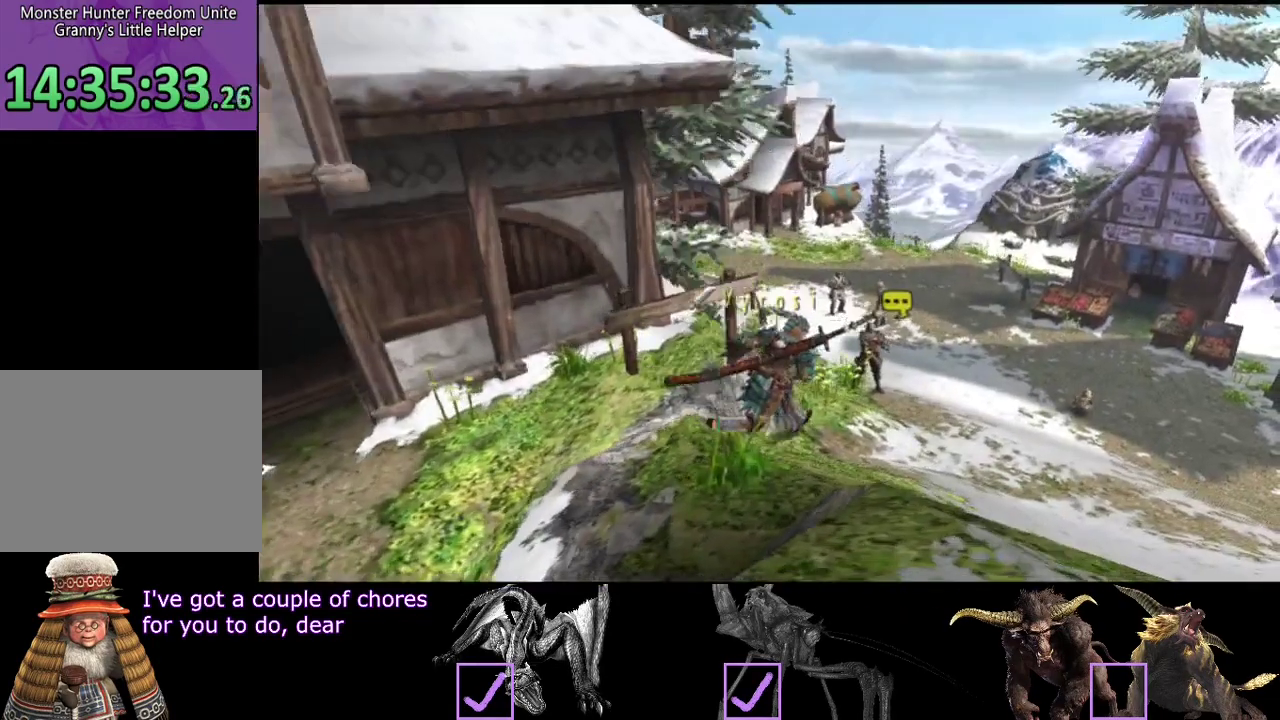
{"buttons": ["R2"], "left_stick": "up-right", "right_stick": "center", "events": []}
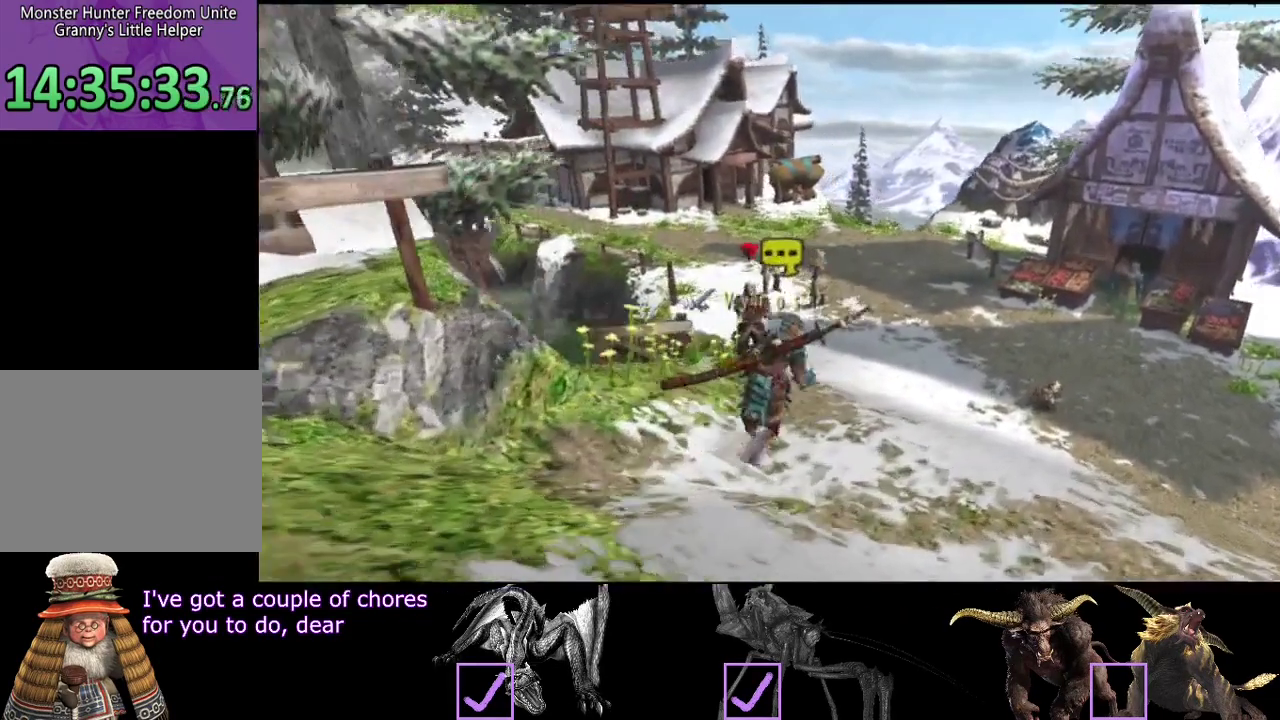
{"buttons": ["R2"], "left_stick": "up-right", "right_stick": "center", "events": []}
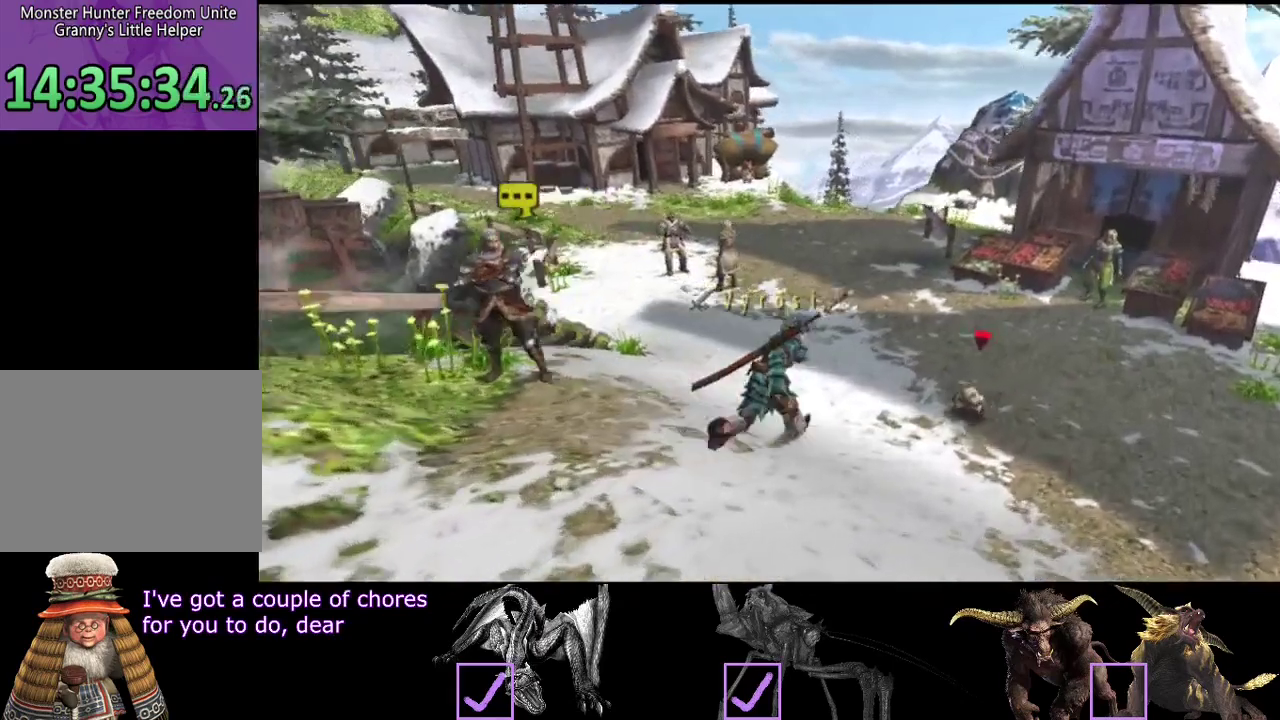
{"buttons": ["R2"], "left_stick": "up-right", "right_stick": "center", "events": []}
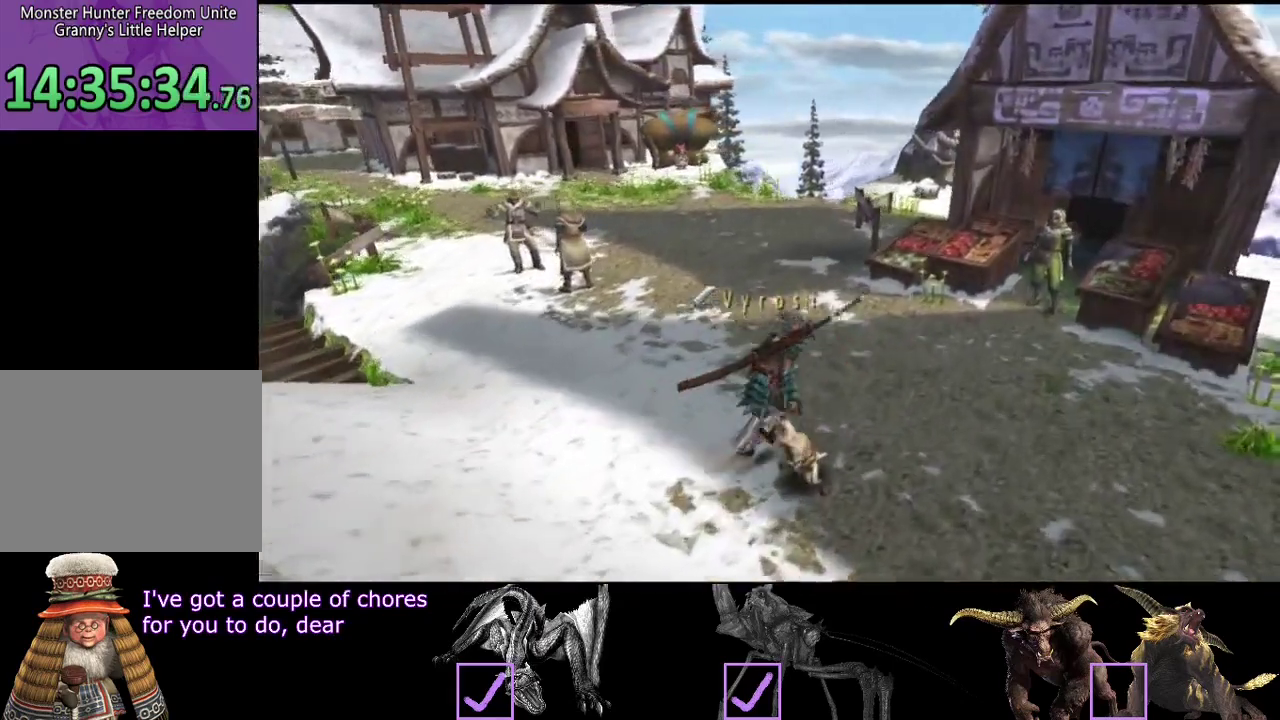
{"buttons": [], "left_stick": "up", "right_stick": "center"}
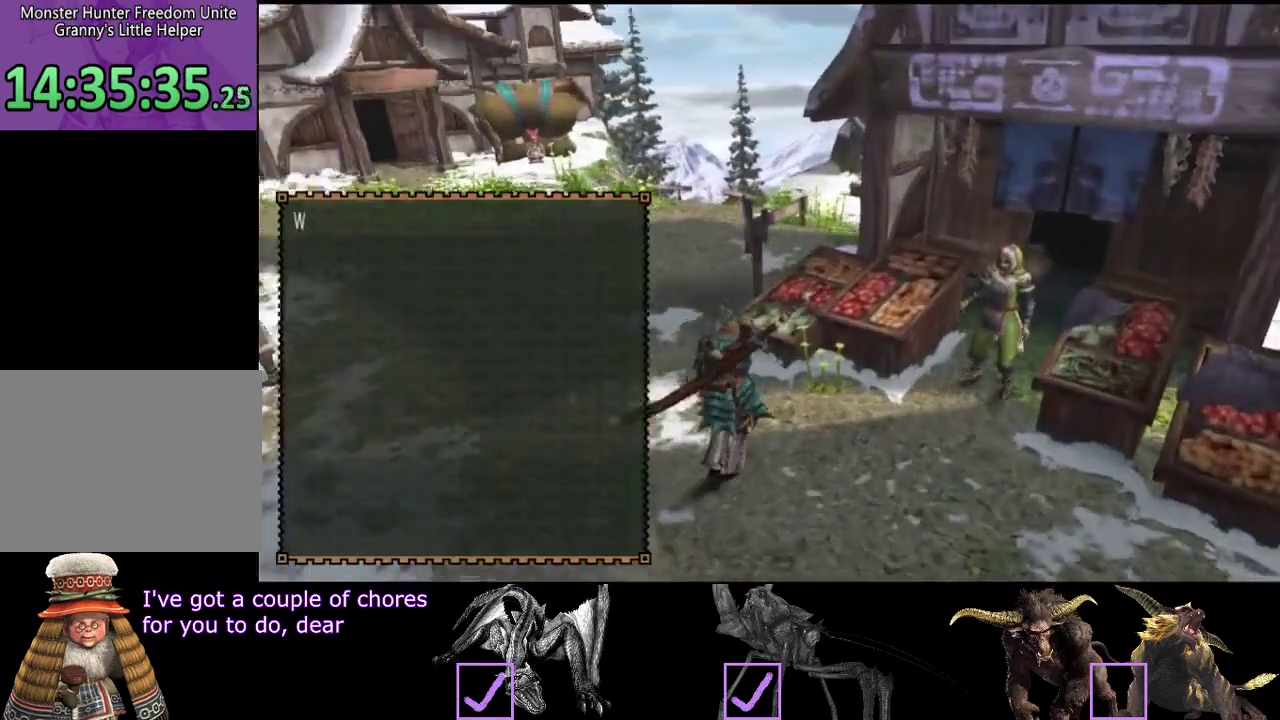
{"buttons": [], "left_stick": "center", "right_stick": "center"}